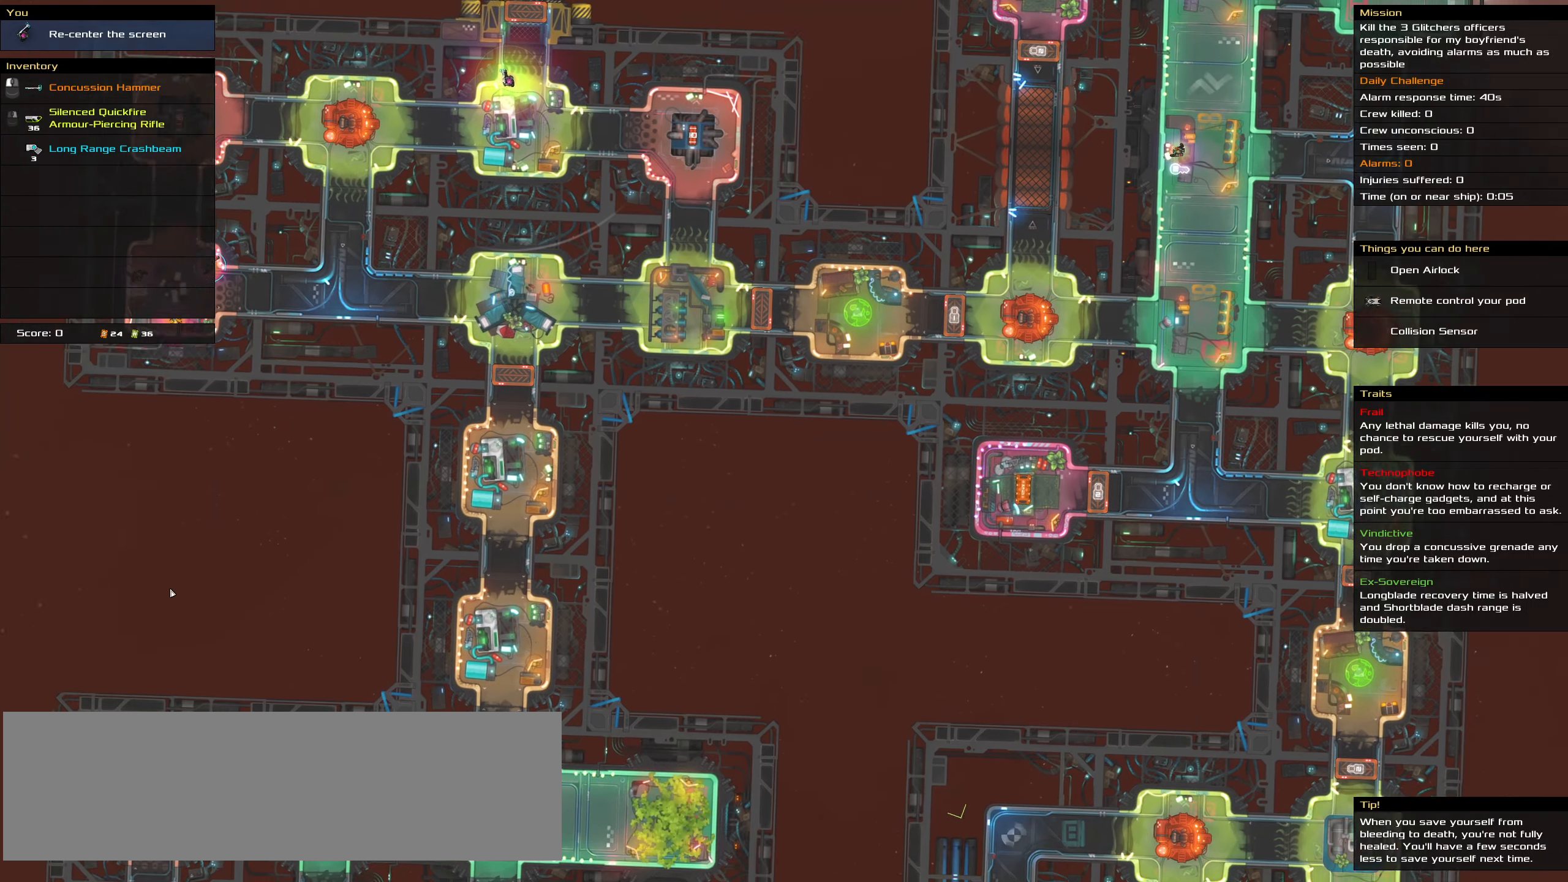
Gameplay with keyboard and mouse; each line is a JSON object with the keys and mouse buttons held at the frame after it. "events" lists presses ("down") and releases ("up") of ".", "/", "0", "1", "2", "3", "4", "5", "6", "7", "8", "9", "a", "alt_l", "alt_r", "b", "backslash", "backspace", "c", "caps_lock", "comma", "ctrl_l", "ctrl_r", "d", "down", "e", "equals", "f", "g", "h", "i", "j", "k", "l", "lbracket", "left", "m", "minus", "n", "o", "p", "q", "quote", "r", "rbracket", "return", "right", "s", "semicolon", "shift_l", "shift_r", "space", "super", "t", "tab", "tilde", "u", "up", "v", "w", "x", "y", "z", "mouse_left", "mouse_wheel" and "mouse_right" between this image and that frame as [ms after this image, input, new state], when the widget could be followed in between. "mouse_left", "mouse_wheel", "mouse_right" = the "left", "wheel", "right" buttons of the "mouse" list. No other keys are recorded. "wheel" means that the mouse wheel is clicked or scrolled. Not read: mouse_move.
{"keys": [], "mouse": [], "events": [[450, "shift_l", "up"]]}
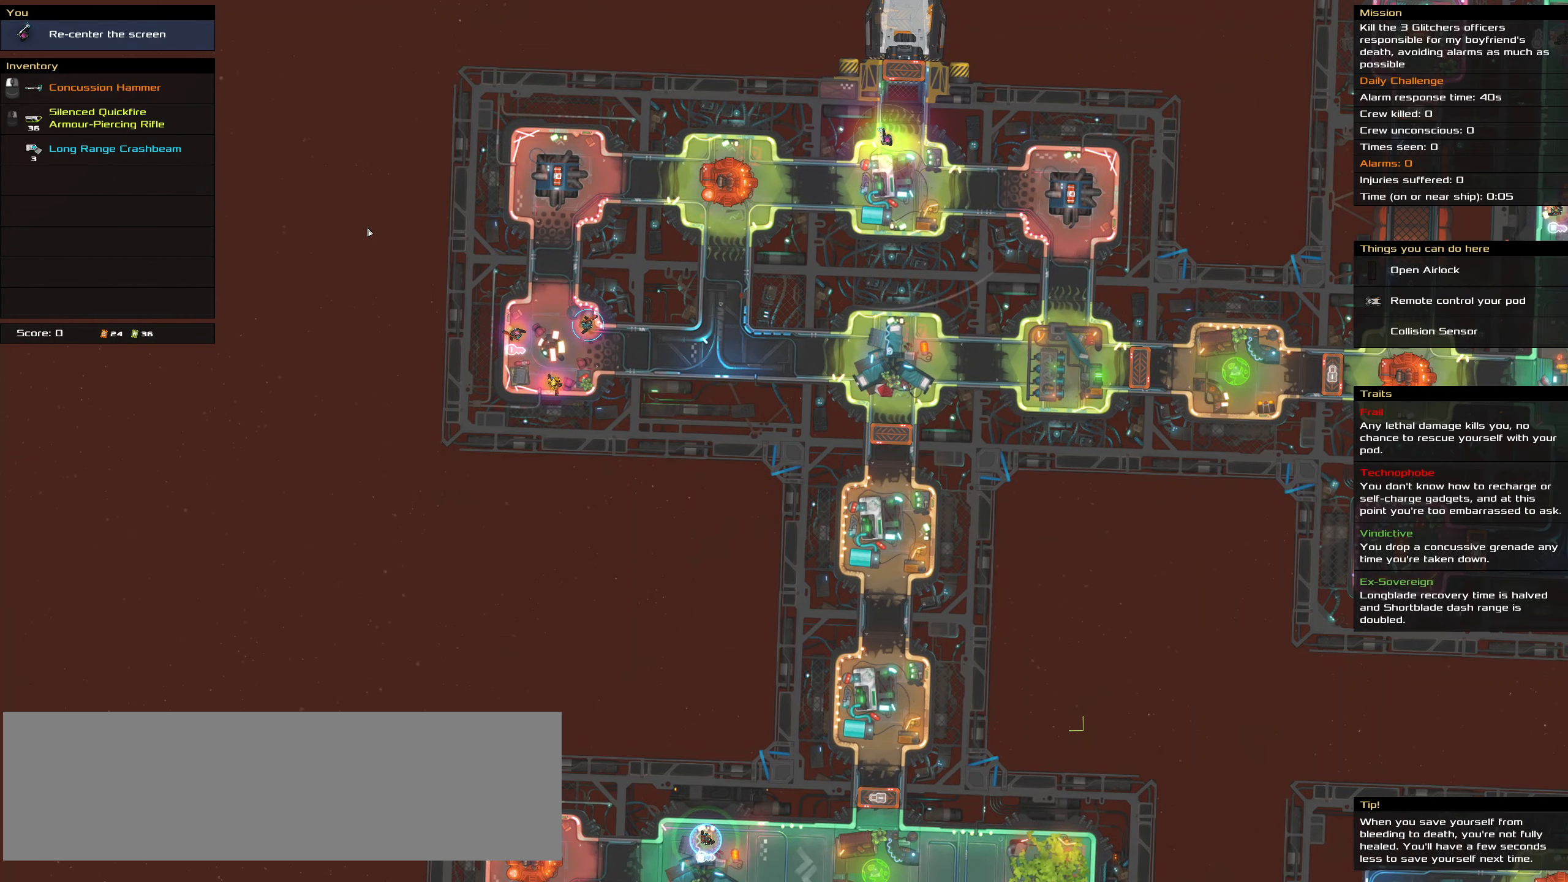
{"keys": [], "mouse": [], "events": []}
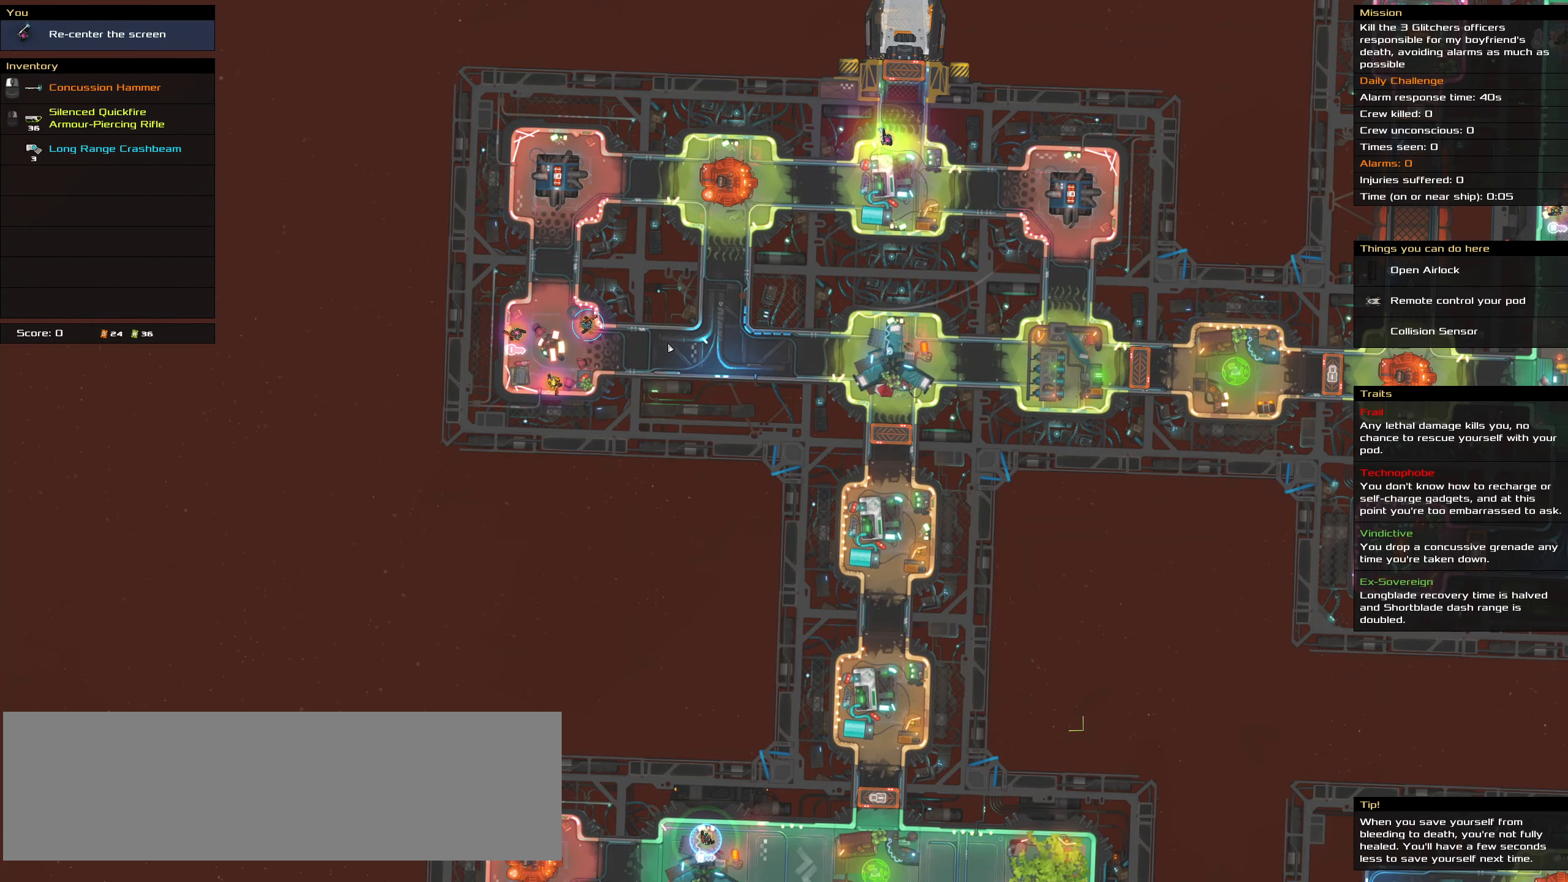
{"keys": [], "mouse": [], "events": []}
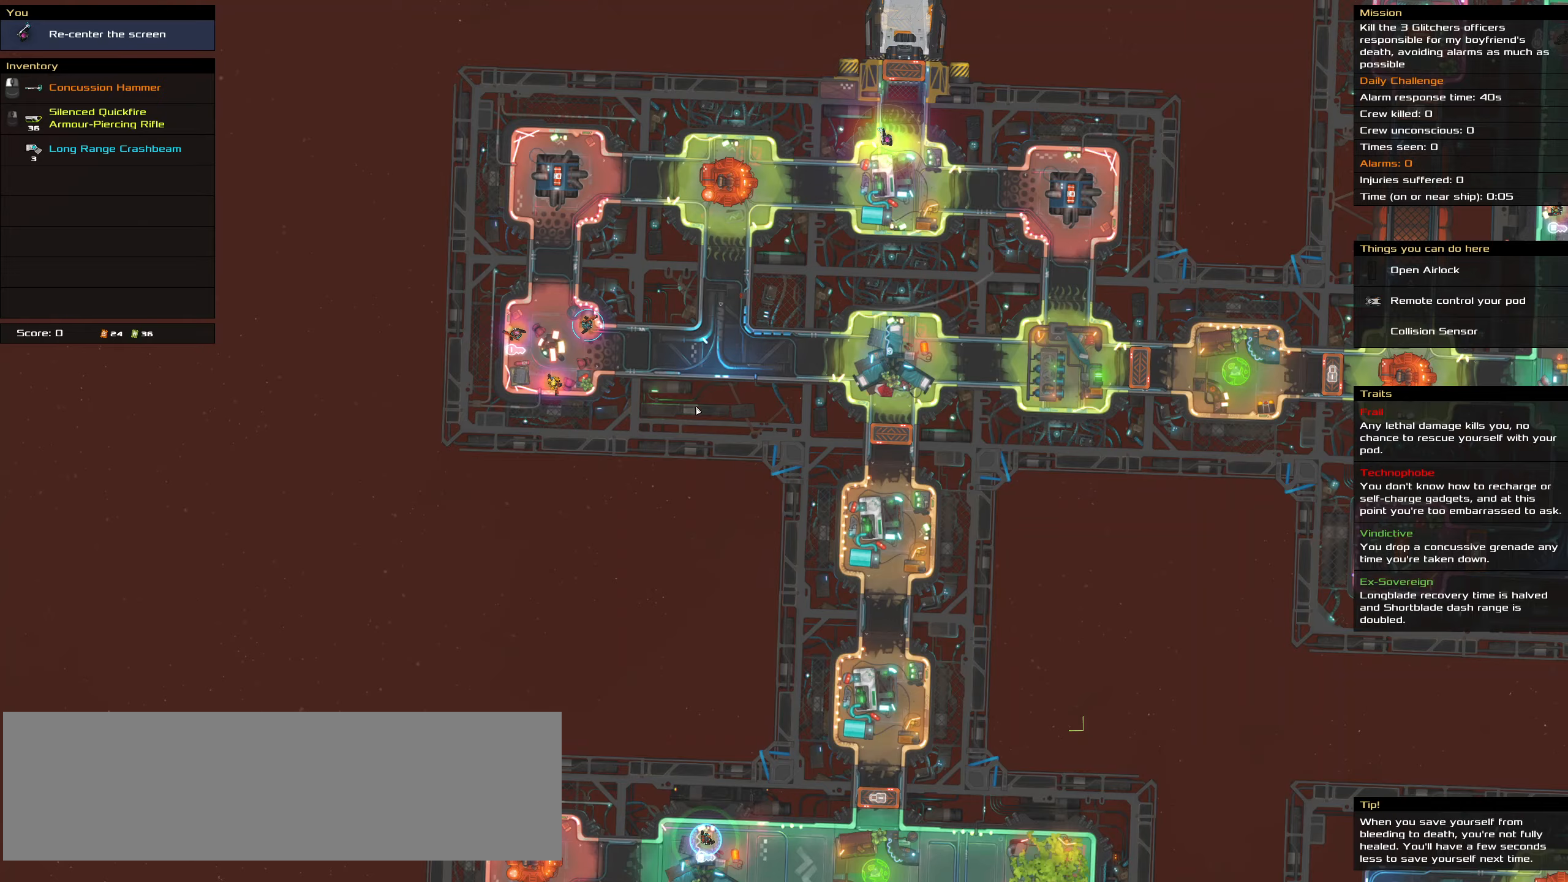
{"keys": [], "mouse": [], "events": [[84, "t", "down"], [167, "t", "up"]]}
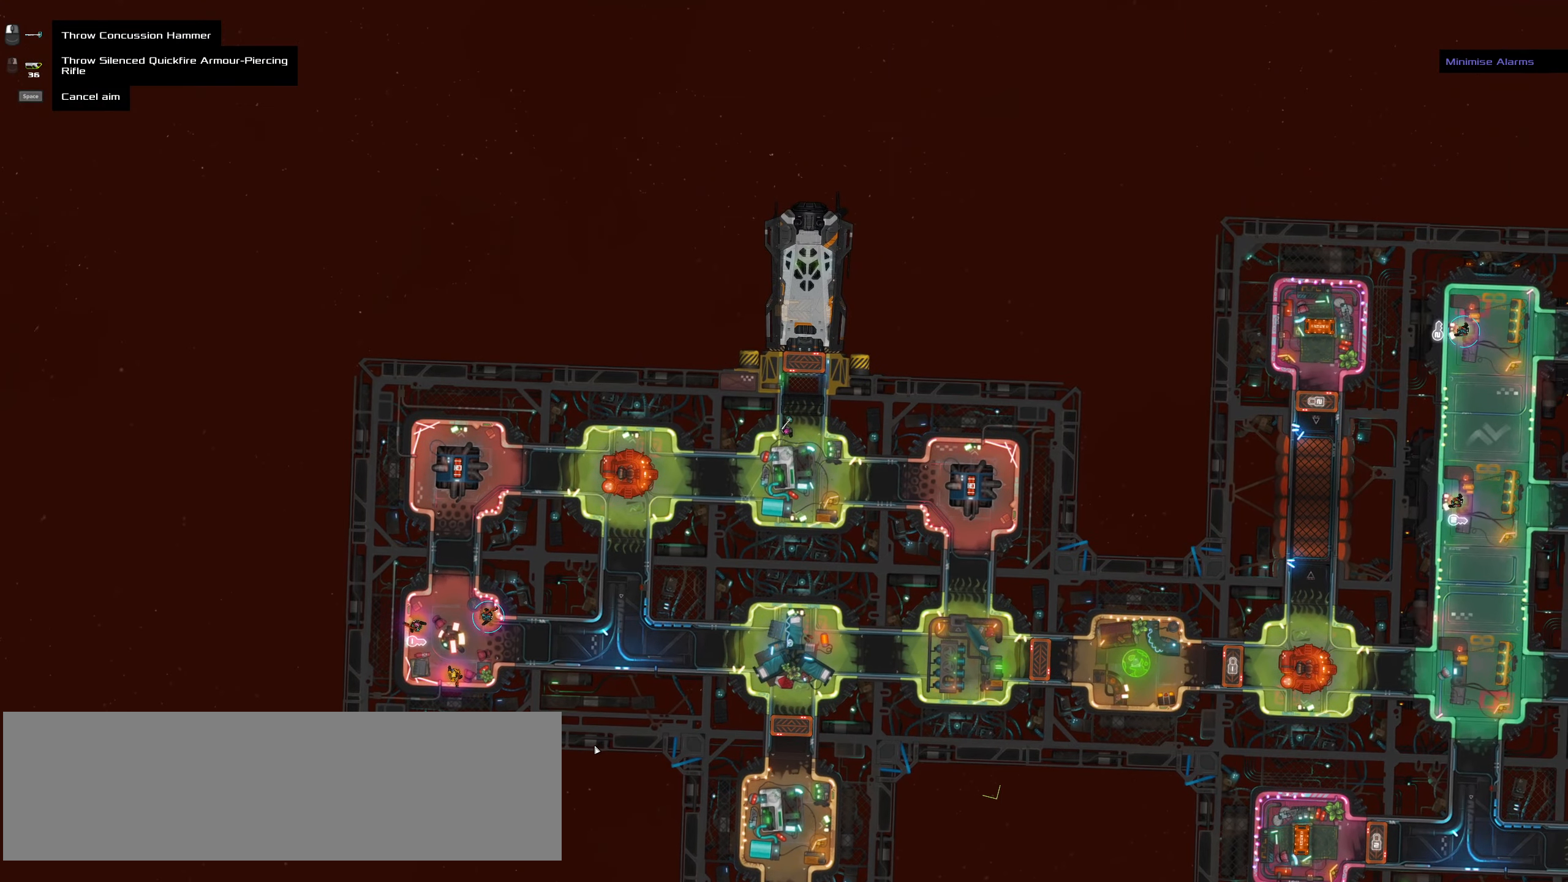
{"keys": [], "mouse": [], "events": []}
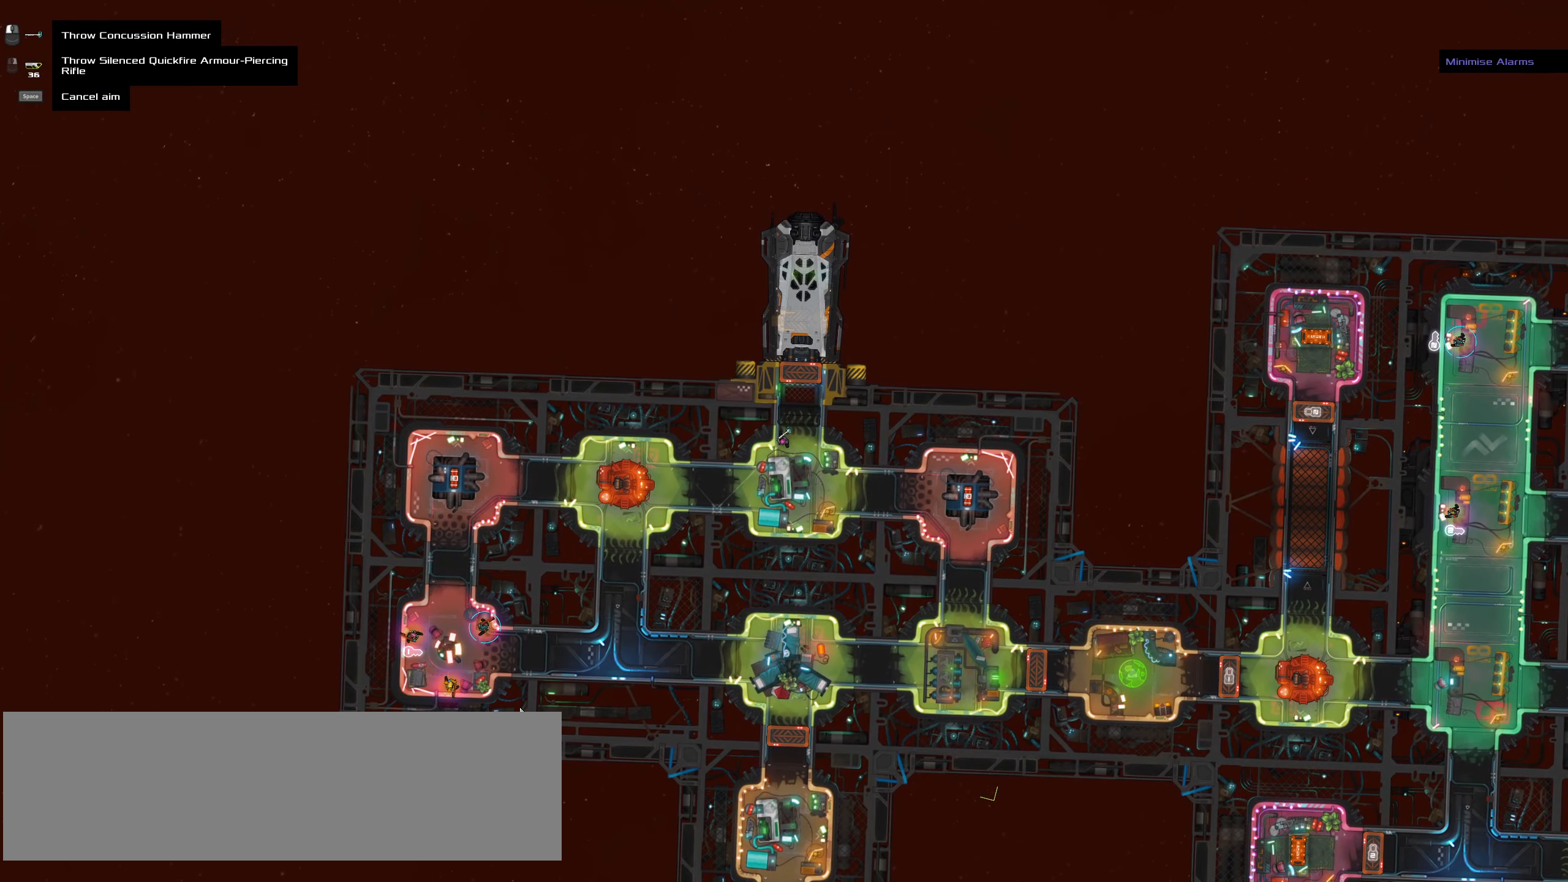
{"keys": ["ctrl_l"], "mouse": [], "events": [[167, "ctrl_l", "down"], [200, "mouse_left", "down"], [200, "z", "down"], [250, "mouse_left", "up"], [350, "z", "up"]]}
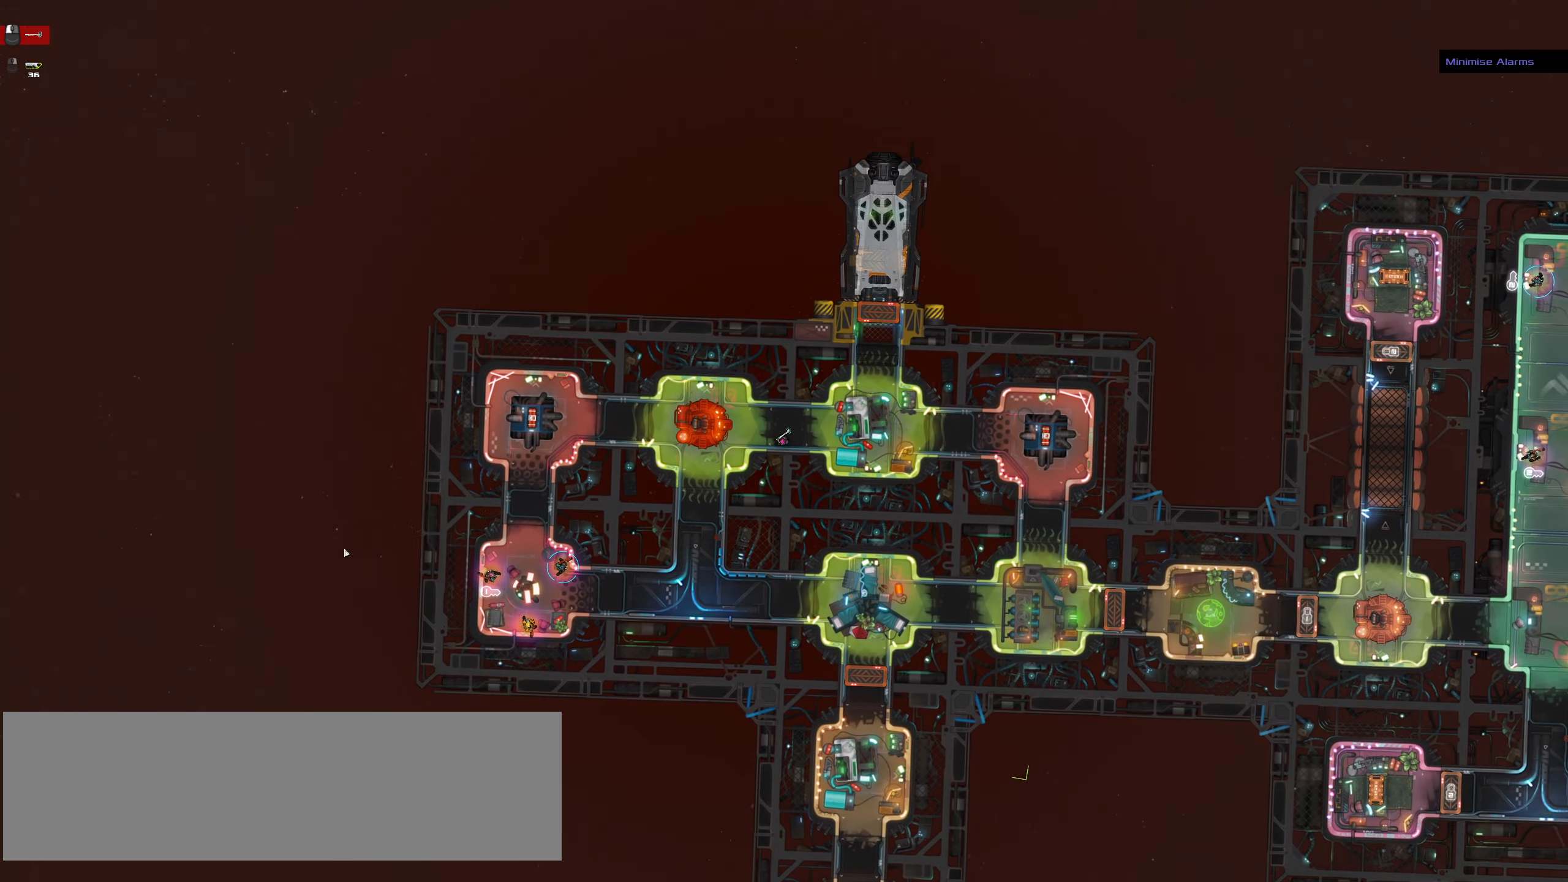
{"keys": [], "mouse": [], "events": [[34, "w", "down"], [84, "a", "down"], [367, "space", "down"], [367, "w", "up"], [400, "a", "up"], [500, "ctrl_l", "up"], [500, "space", "up"]]}
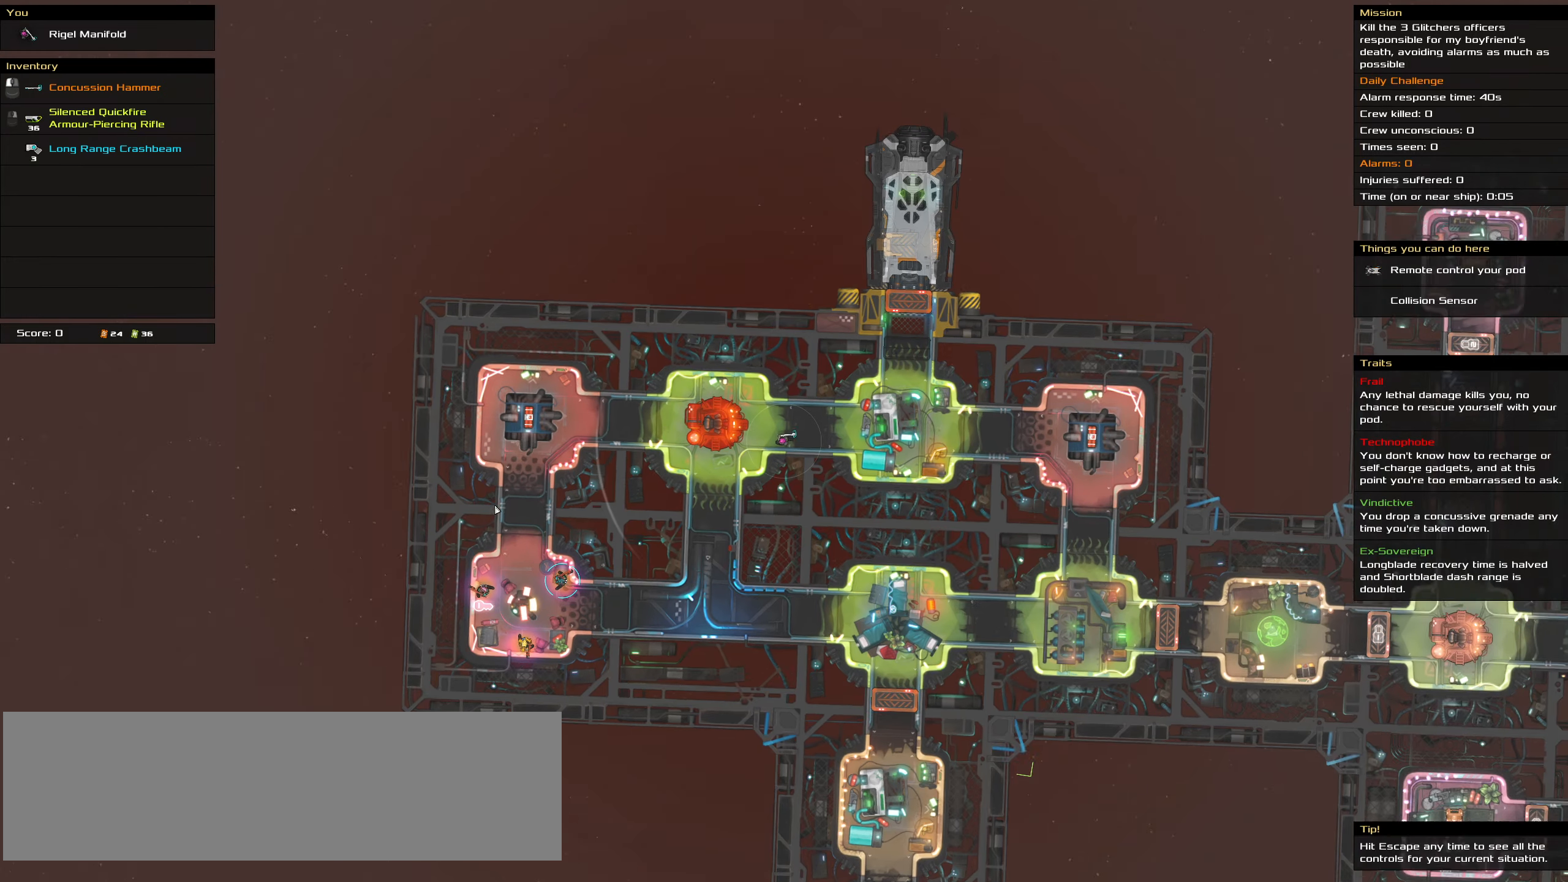
{"keys": [], "mouse": [], "events": []}
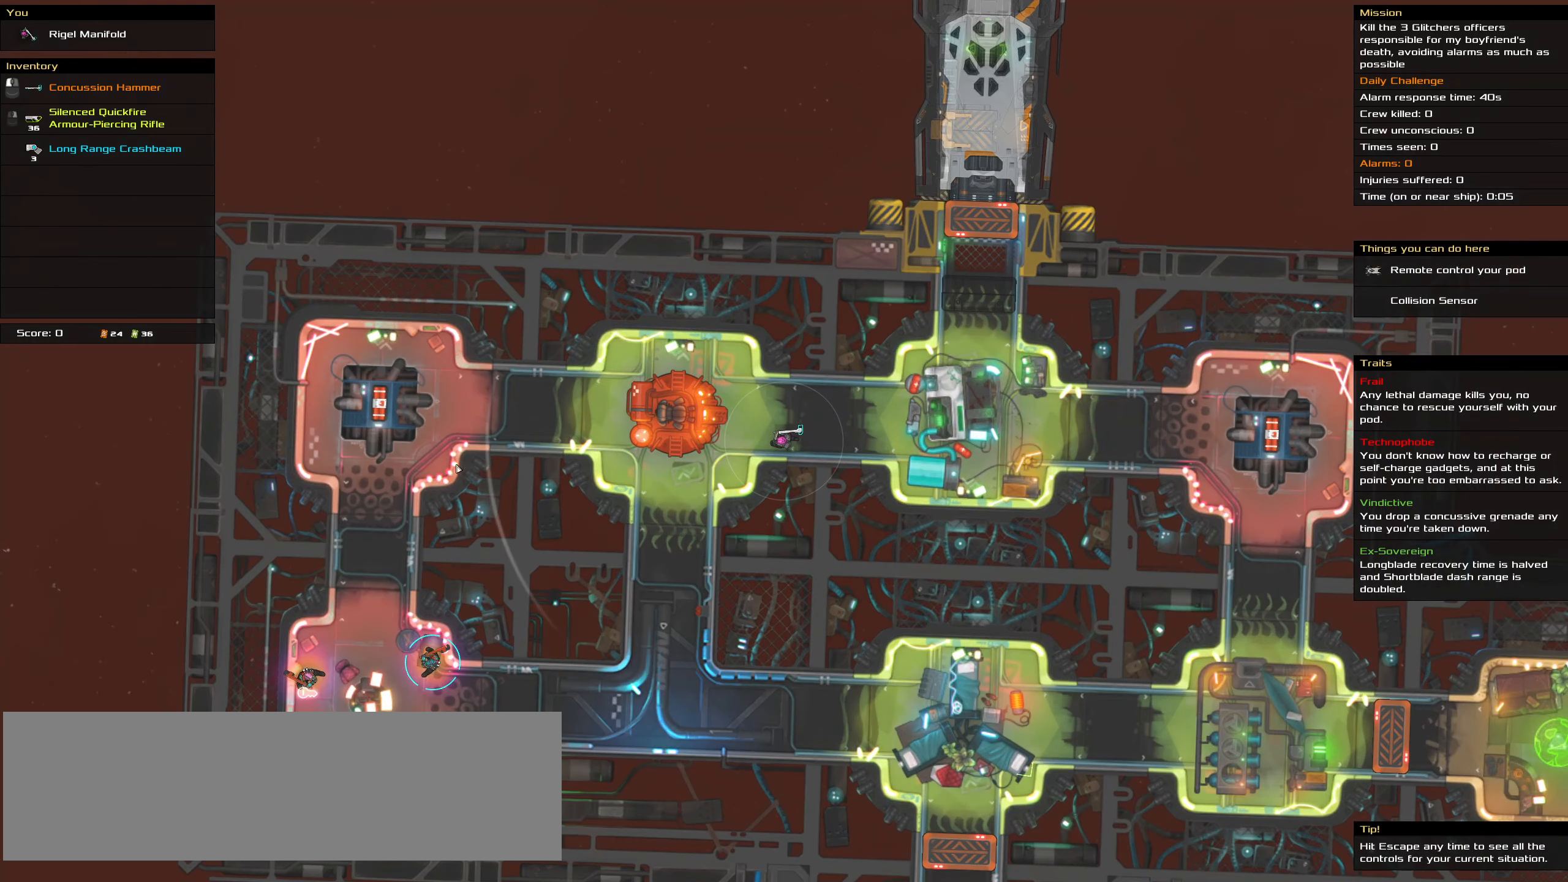
{"keys": [], "mouse": [], "events": [[117, "t", "down"], [250, "t", "up"]]}
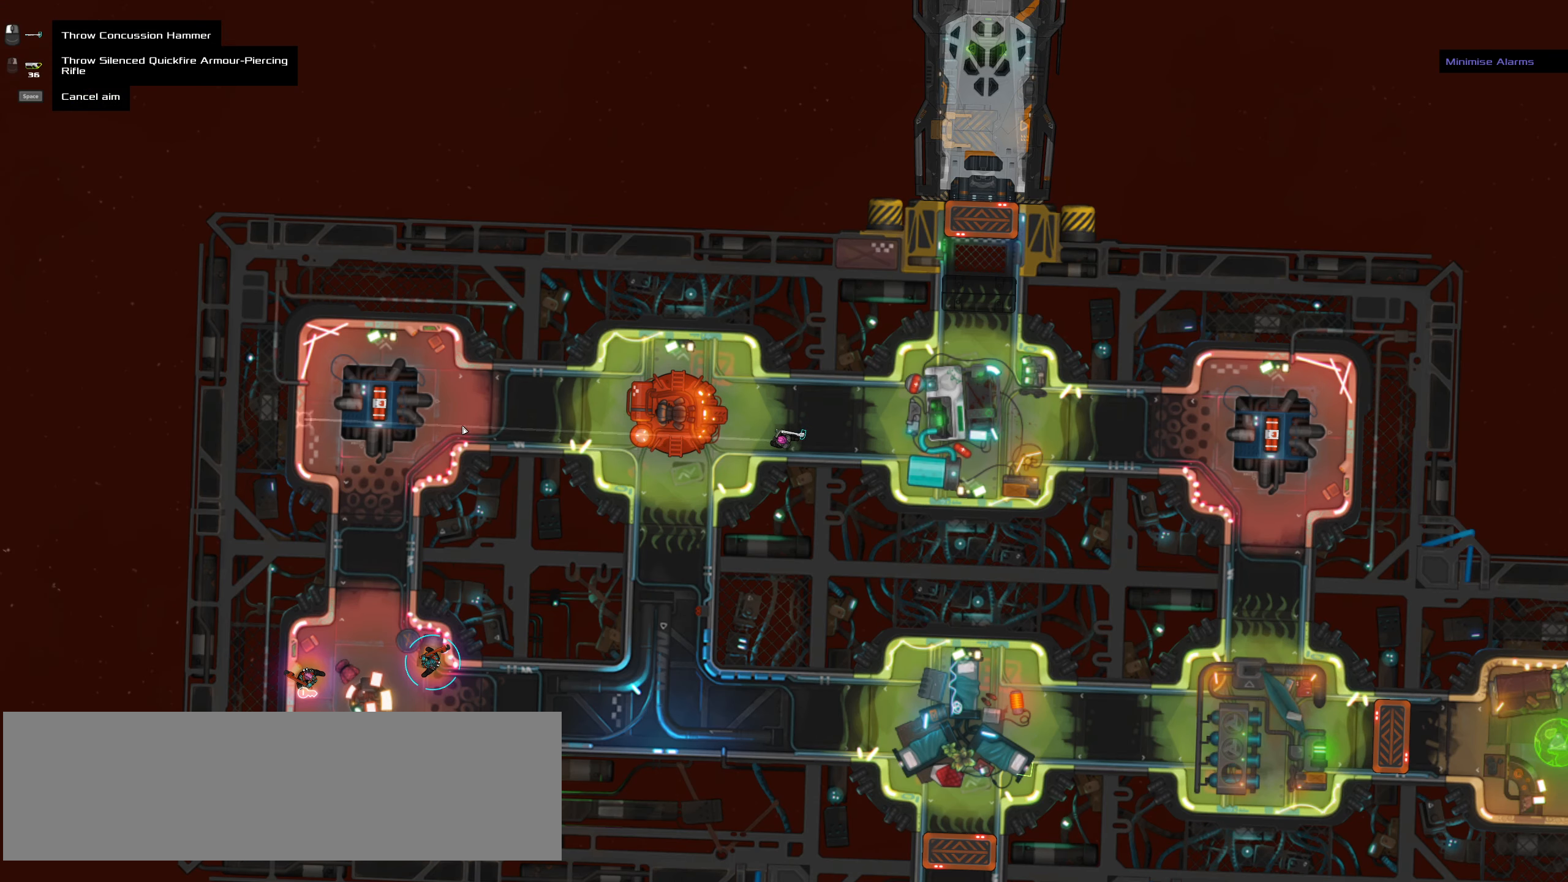
{"keys": [], "mouse": [], "events": []}
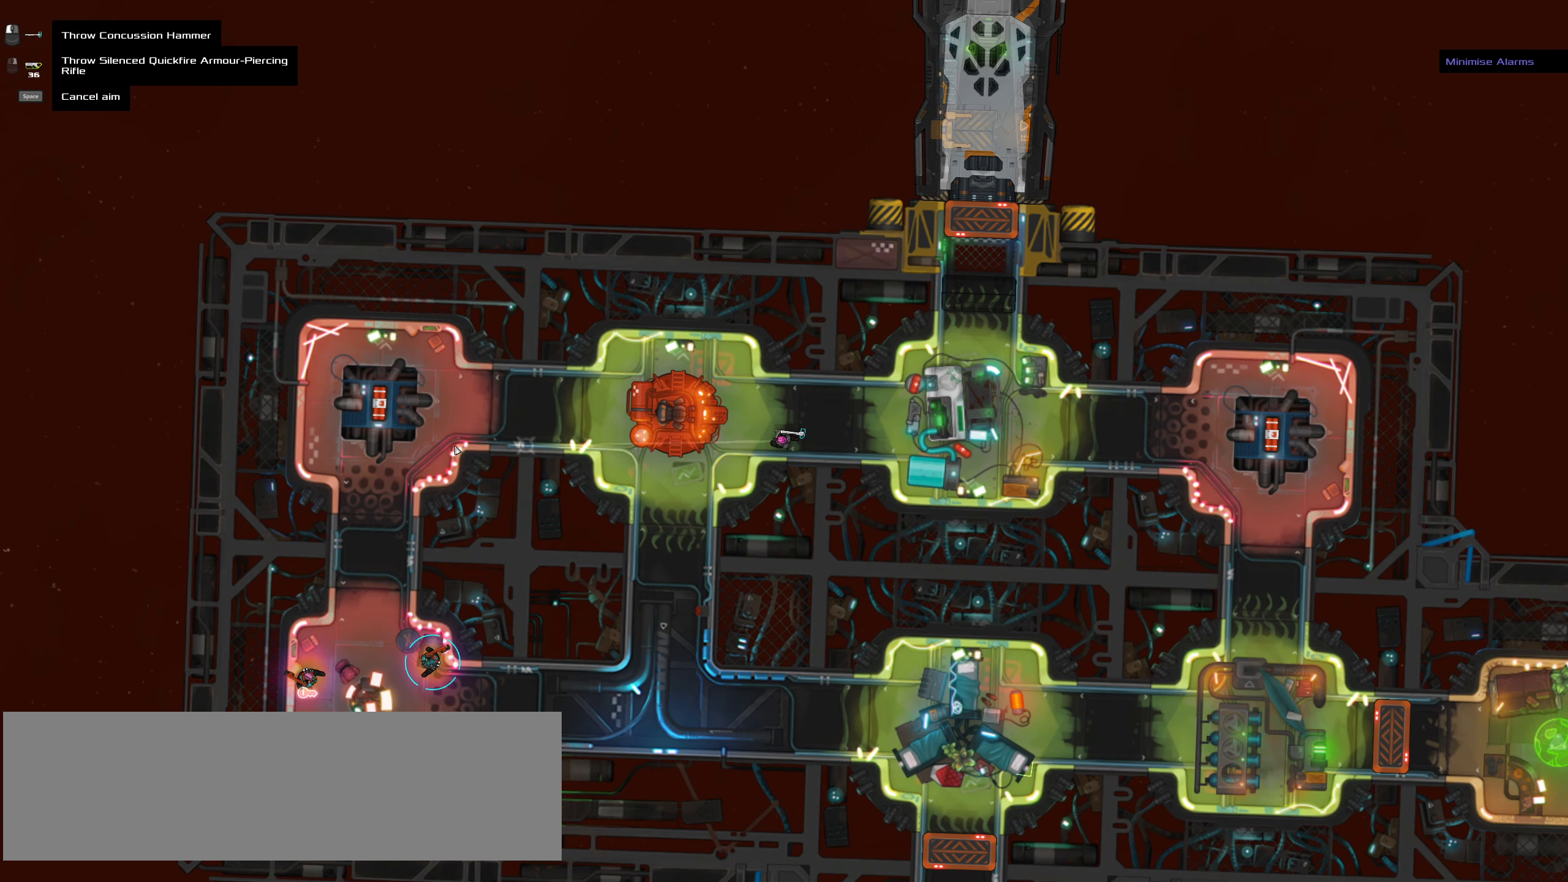
{"keys": ["ctrl_l"], "mouse": [], "events": [[234, "ctrl_l", "down"], [284, "mouse_left", "down"], [284, "z", "down"], [317, "mouse_left", "up"], [417, "z", "up"]]}
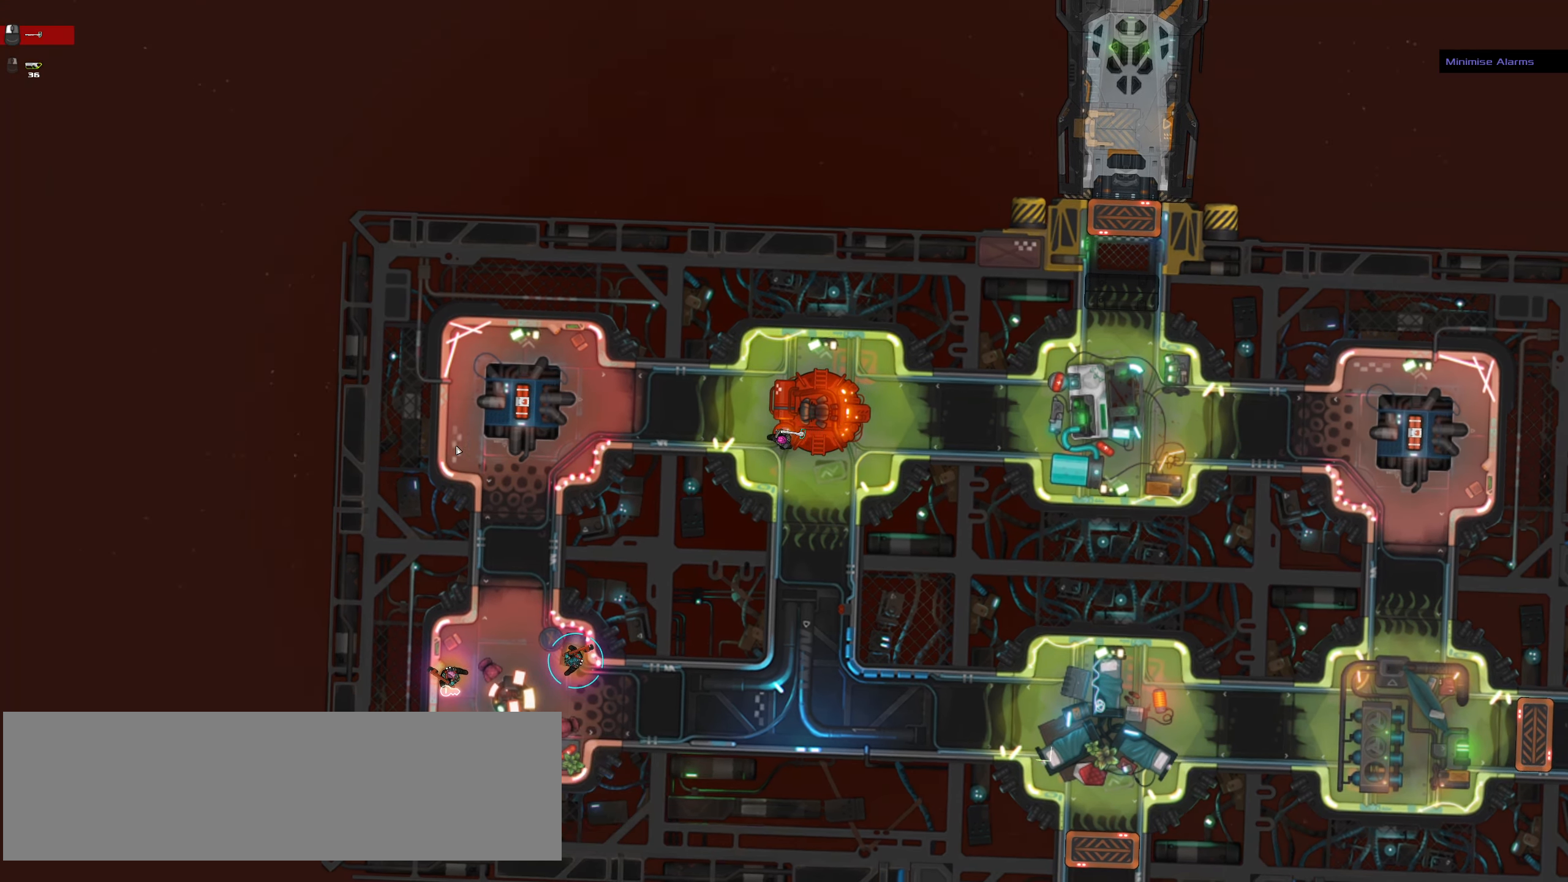
{"keys": ["a", "ctrl_l", "s"], "mouse": [], "events": [[167, "a", "down"], [167, "s", "down"]]}
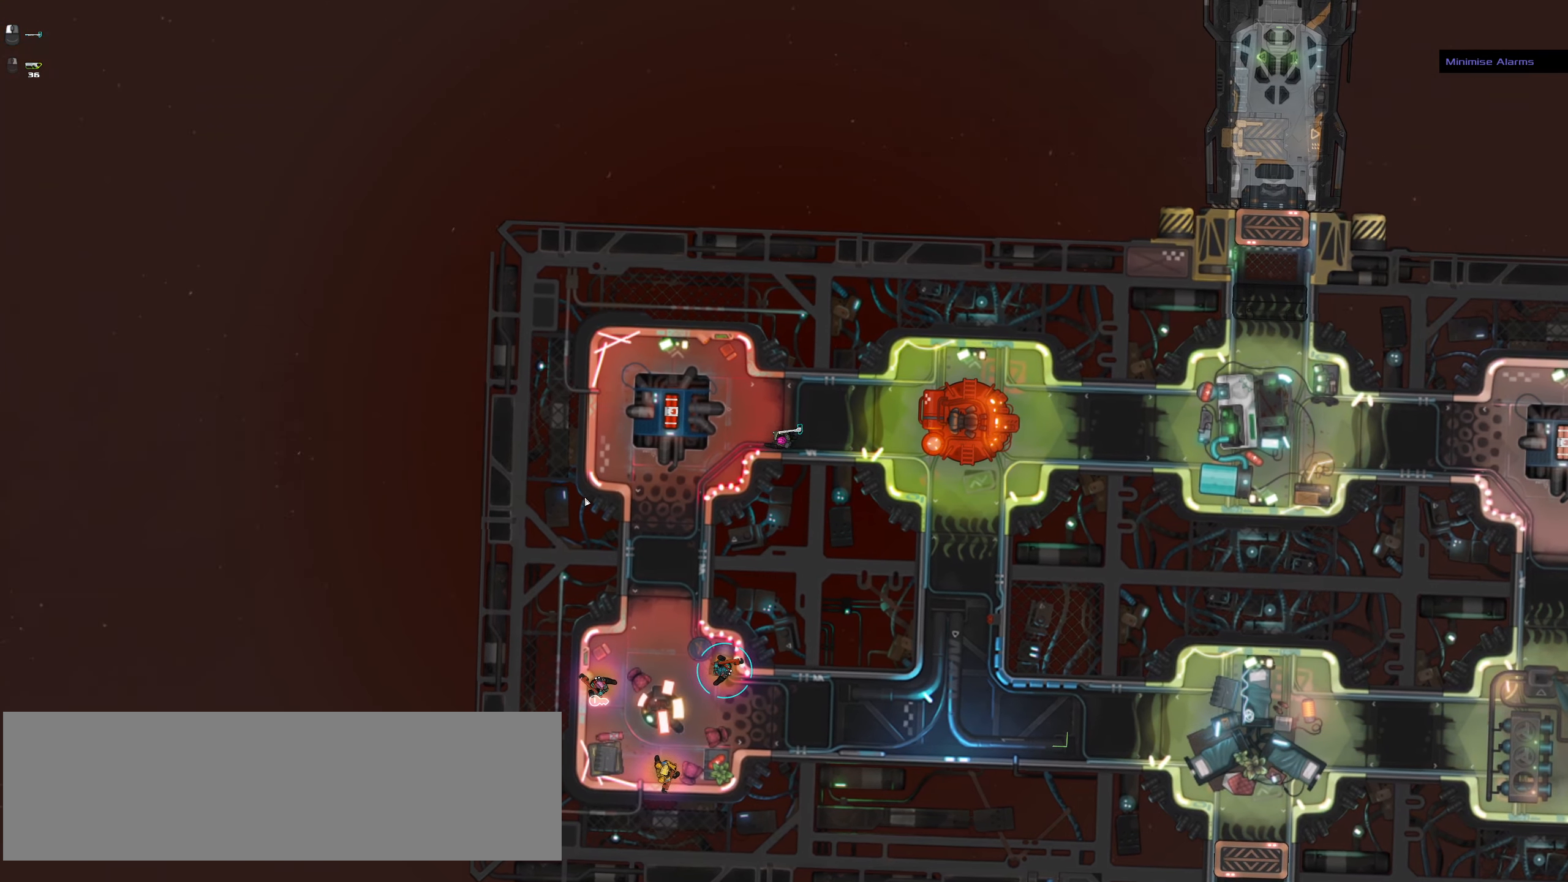
{"keys": ["t"], "mouse": [], "events": [[34, "a", "up"], [167, "space", "down"], [266, "s", "up"], [316, "ctrl_l", "up"], [316, "space", "up"], [500, "t", "down"]]}
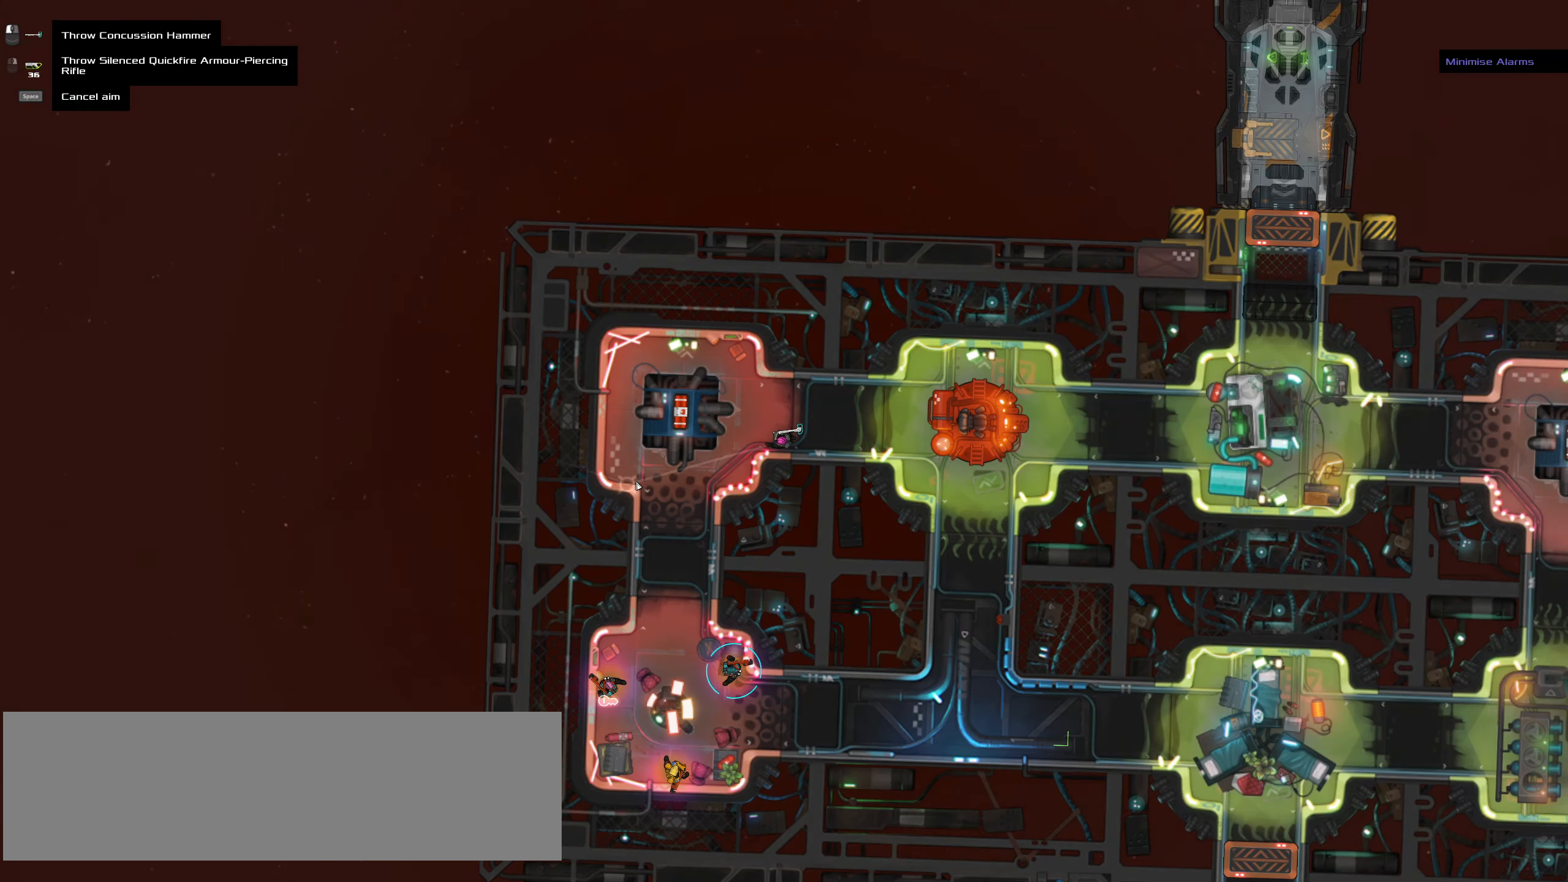
{"keys": [], "mouse": [], "events": [[150, "t", "up"]]}
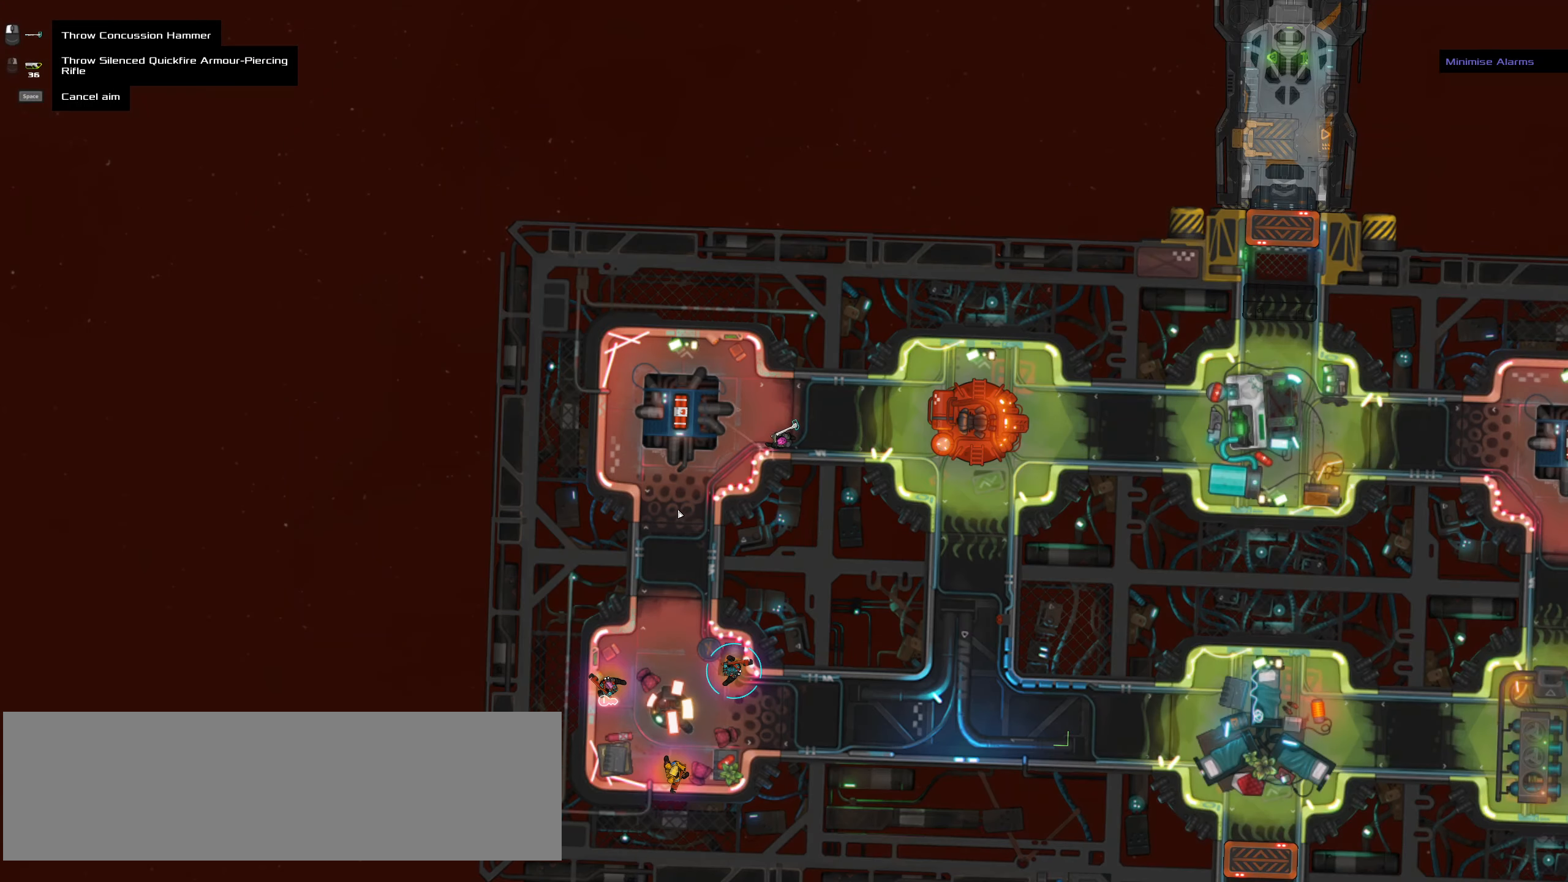
{"keys": ["ctrl_l"], "mouse": [], "events": [[250, "ctrl_l", "down"], [300, "mouse_left", "down"], [300, "z", "down"], [350, "mouse_left", "up"], [433, "z", "up"]]}
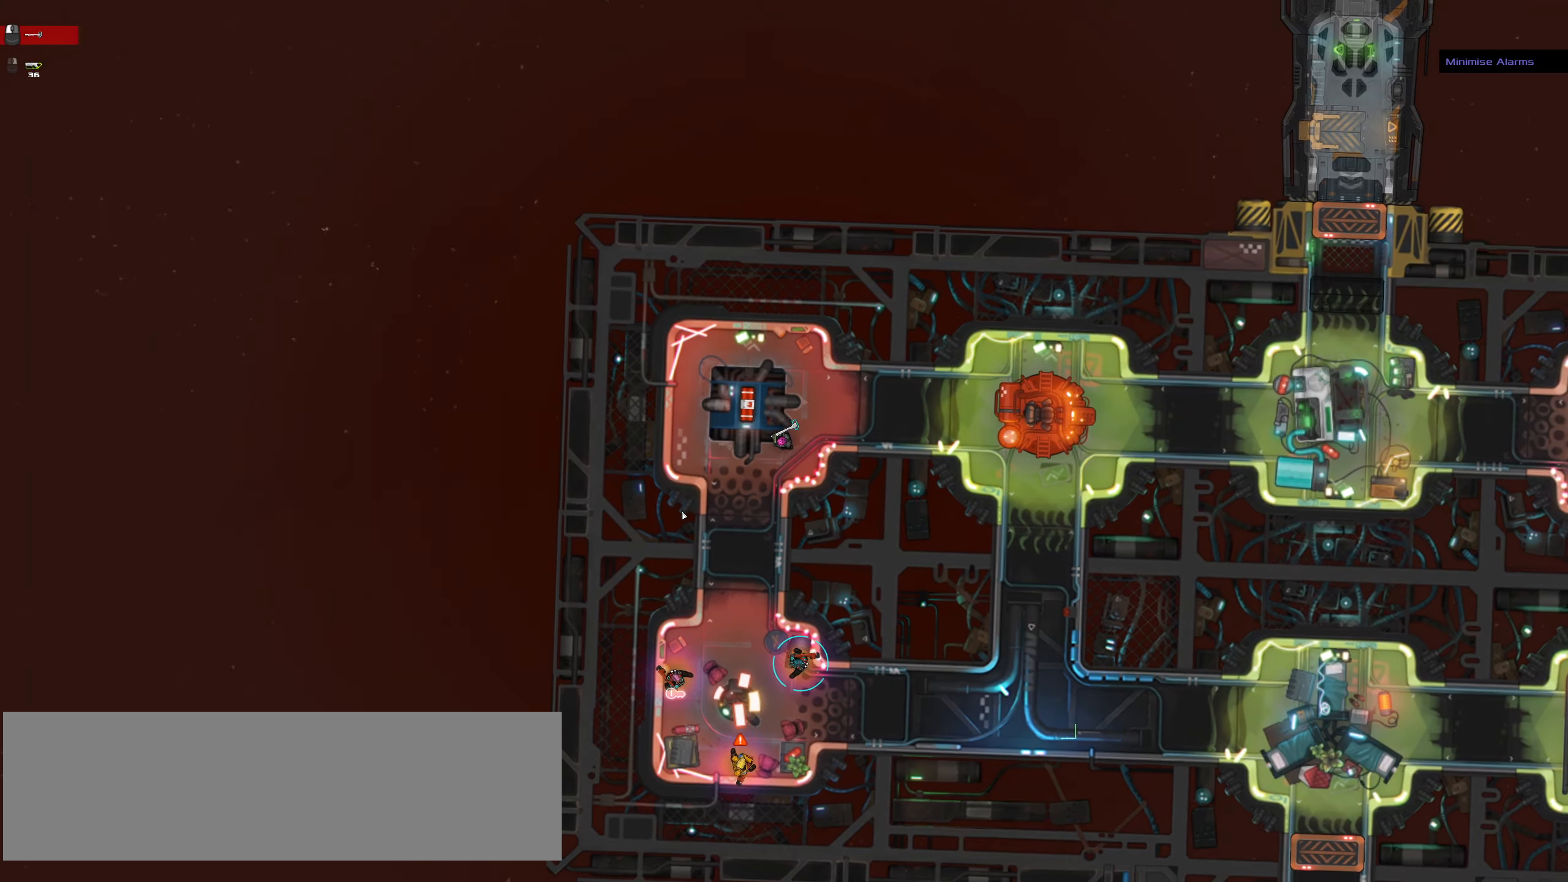
{"keys": ["ctrl_l"], "mouse": [], "events": [[33, "s", "down"], [366, "space", "down"], [400, "s", "up"], [500, "space", "up"]]}
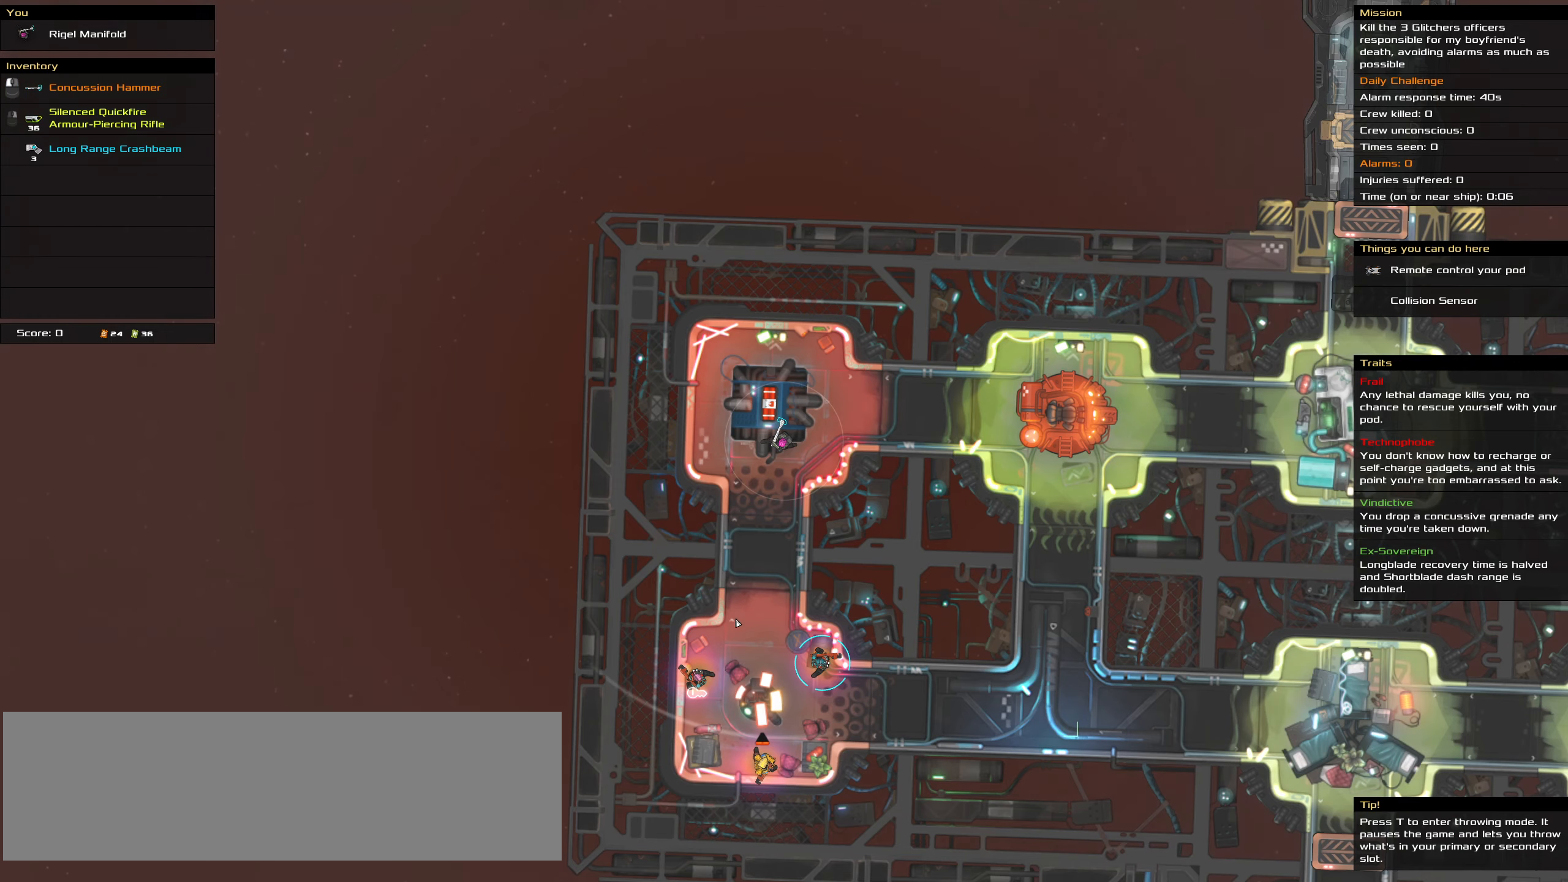
{"keys": ["ctrl_l"], "mouse": [], "events": []}
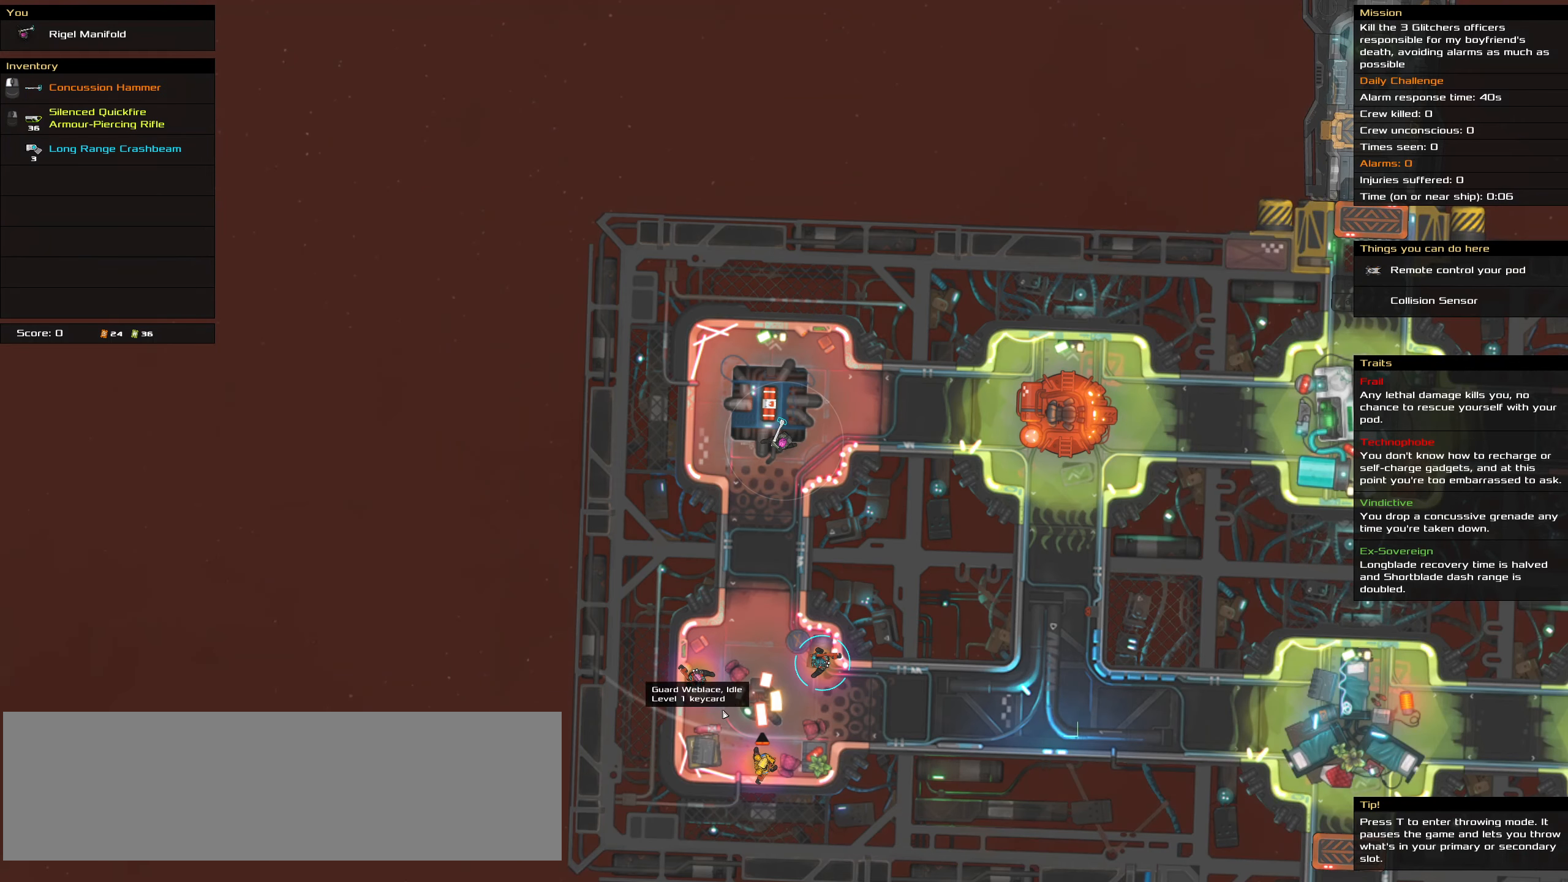
{"keys": ["ctrl_l"], "mouse": [], "events": []}
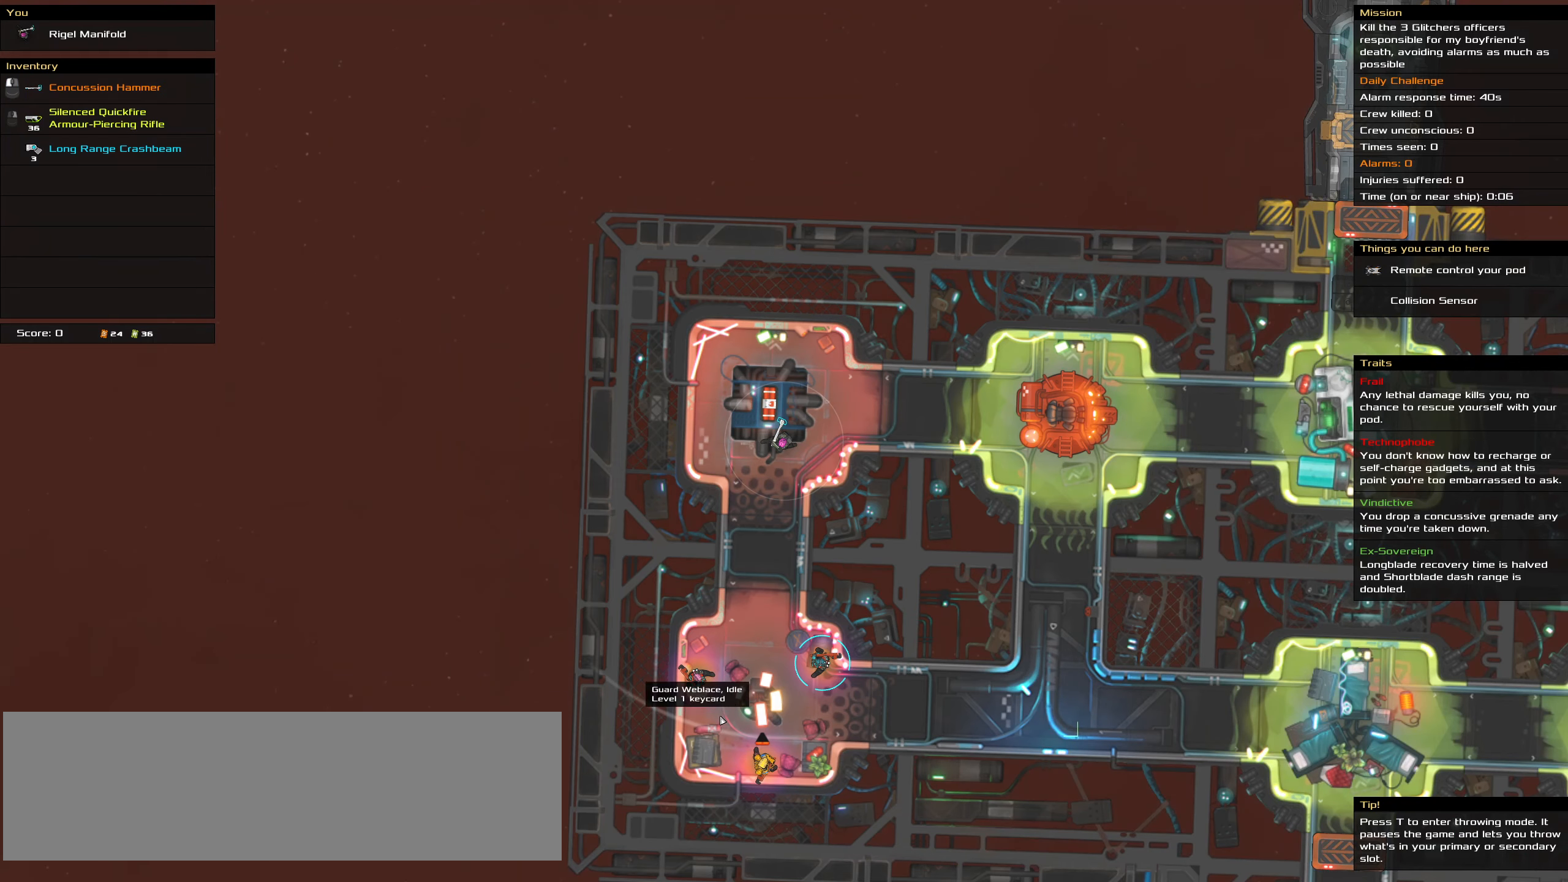
{"keys": ["ctrl_l"], "mouse": [], "events": []}
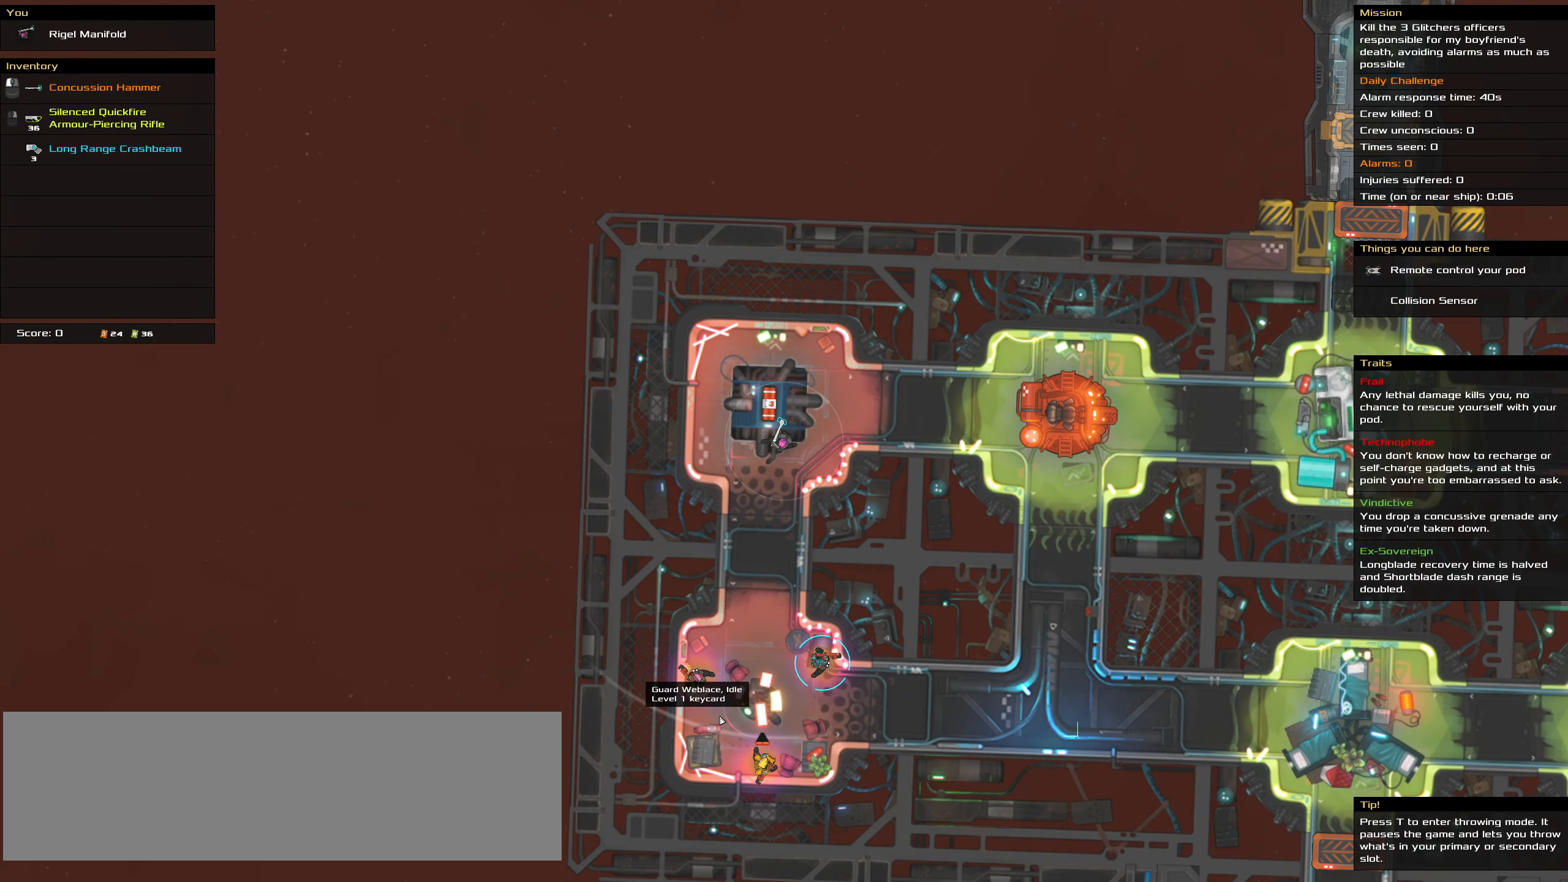
{"keys": ["ctrl_l"], "mouse": ["left"], "events": [[283, "mouse_left", "down"]]}
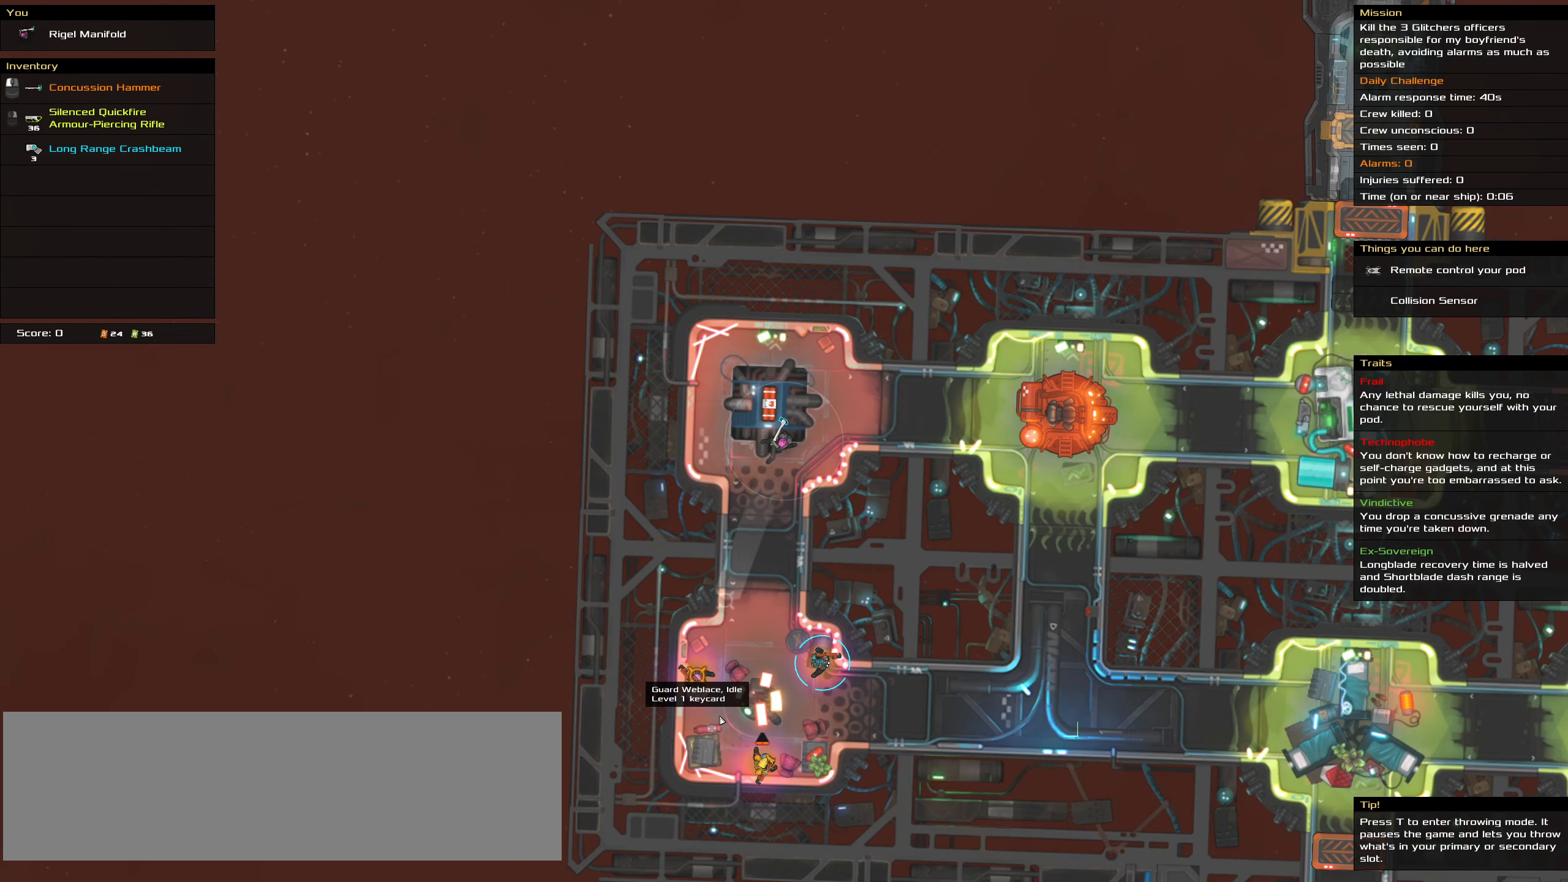
{"keys": ["ctrl_l"], "mouse": [], "events": [[200, "mouse_left", "up"]]}
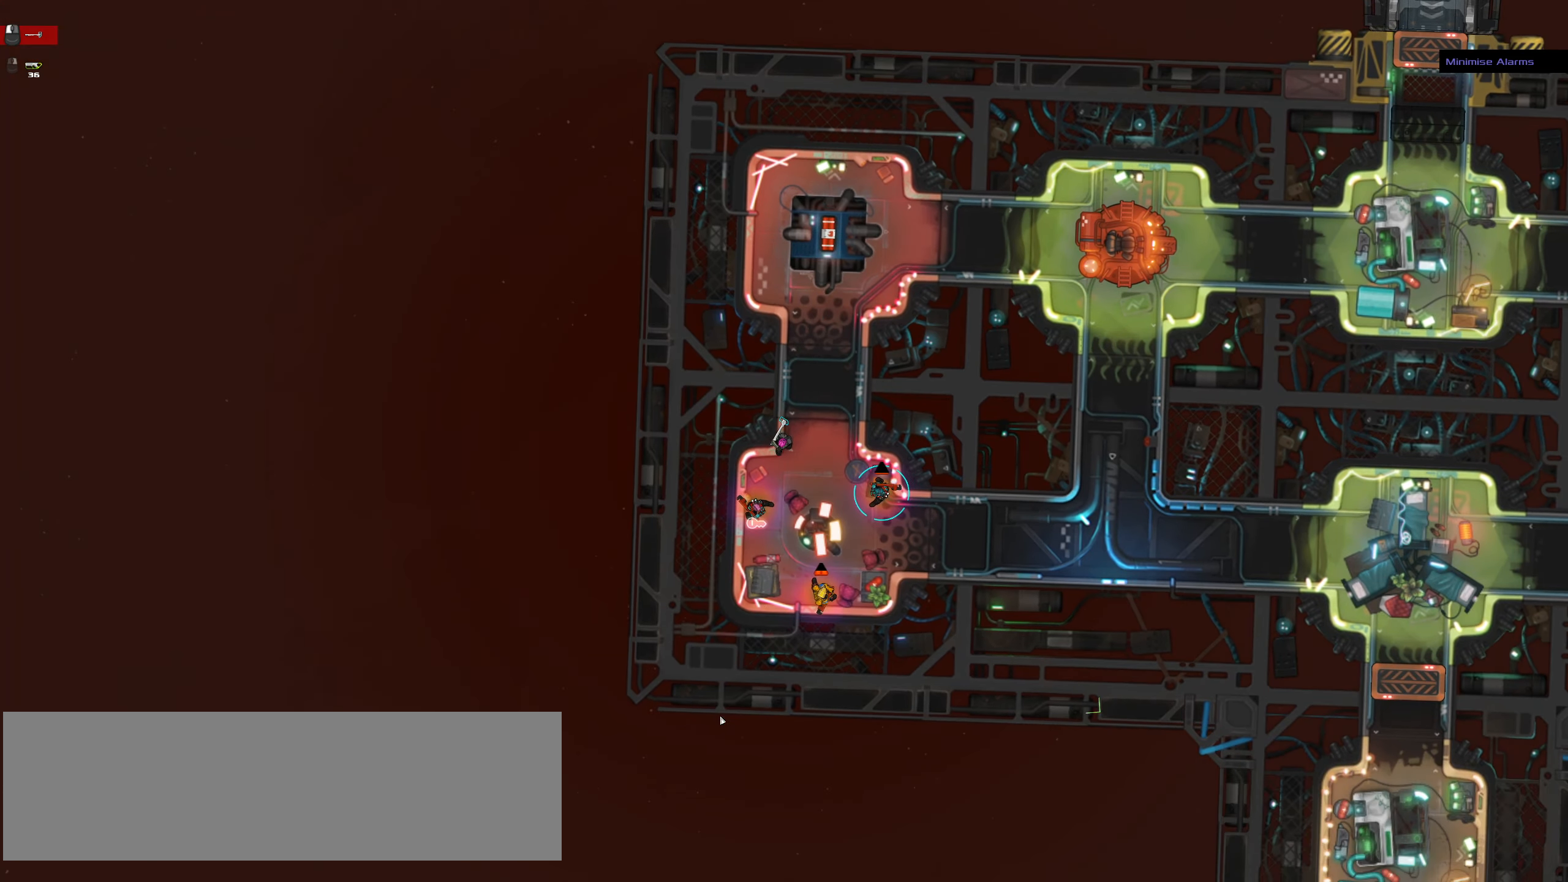
{"keys": ["ctrl_l"], "mouse": [], "events": [[216, "space", "down"], [366, "space", "up"]]}
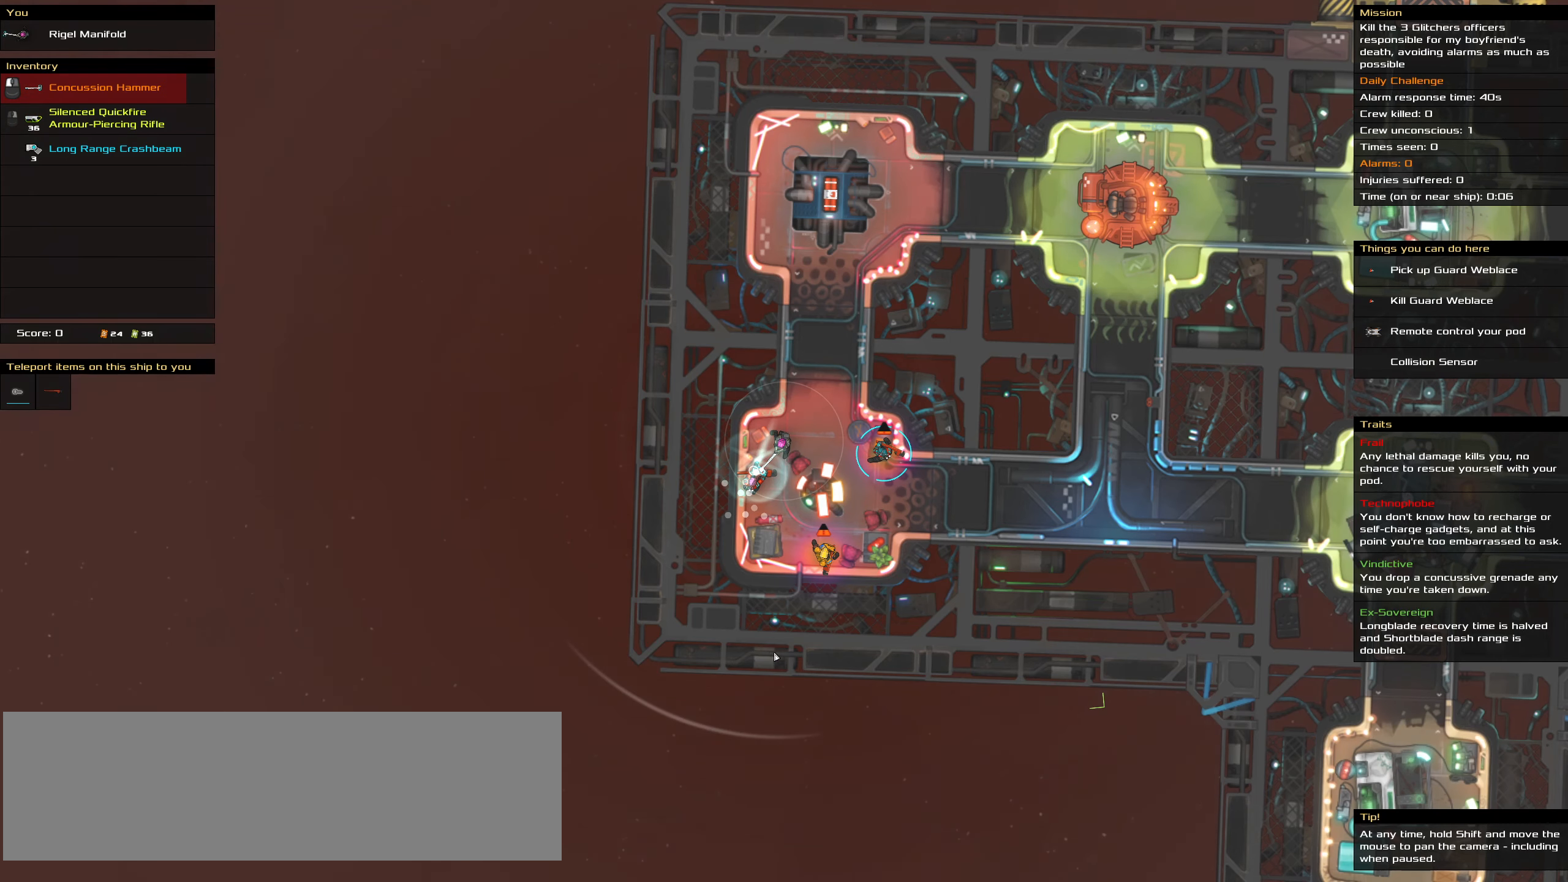
{"keys": [], "mouse": [], "events": [[467, "ctrl_l", "up"]]}